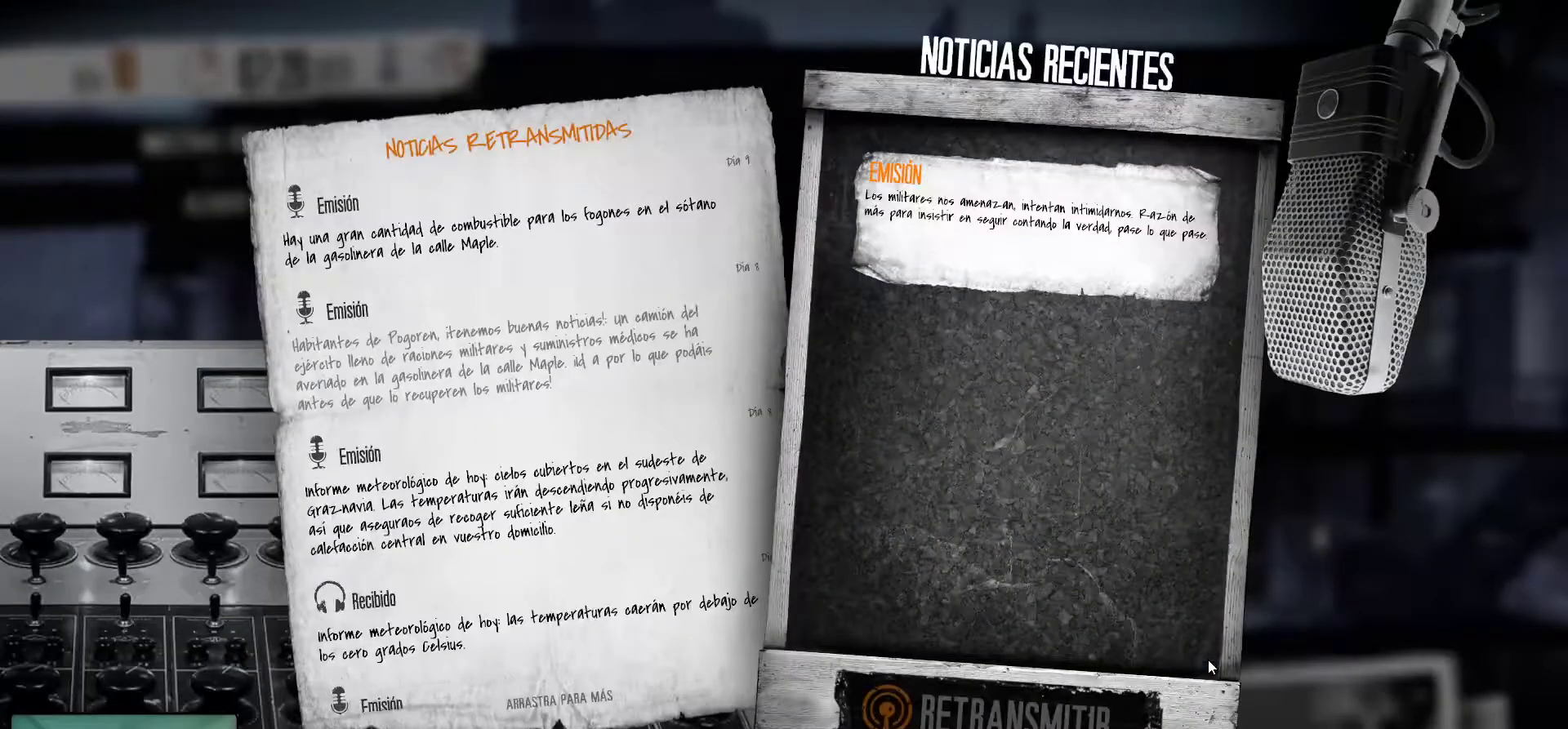
Gameplay with keyboard and mouse; each line is a JSON object with the keys and mouse buttons held at the frame after it. "events" lists presses ("down") and releases ("up") of "1", "2", "3", "4", "5", "a", "alt", "c", "caps_lock", "ctrl", "d", "e", "f", "g", "q", "r", "s", "shift", "space", "t", "tab", "v", "w", "x", "z", "mouse_left", "mouse_wheel" and "mouse_right" between this image and that frame as [ms after this image, input, new state], when the widget could be followed in between. "mouse_left", "mouse_wheel", "mouse_right" = the "left", "wheel", "right" buttons of the "mouse" list. No other keys are recorded. "wheel" means that the mouse wheel is clicked or scrolled. "mouse_move" is the direction in which the mouse moves at that frame (one of eight, or "still"), when it could be read.
{"keys": [], "mouse": [], "mouse_move": "up-right", "events": []}
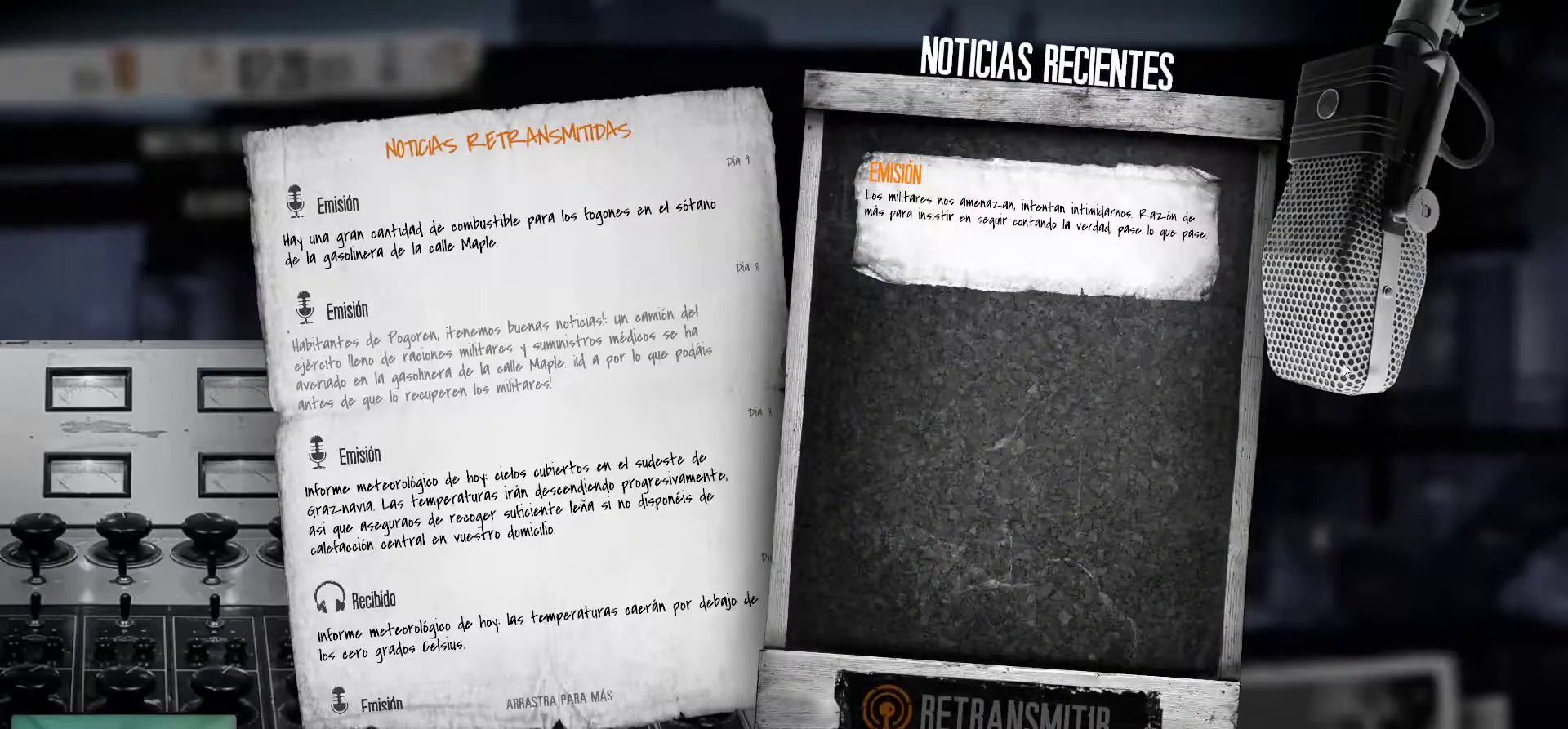
{"keys": [], "mouse": [], "mouse_move": "down-left", "events": []}
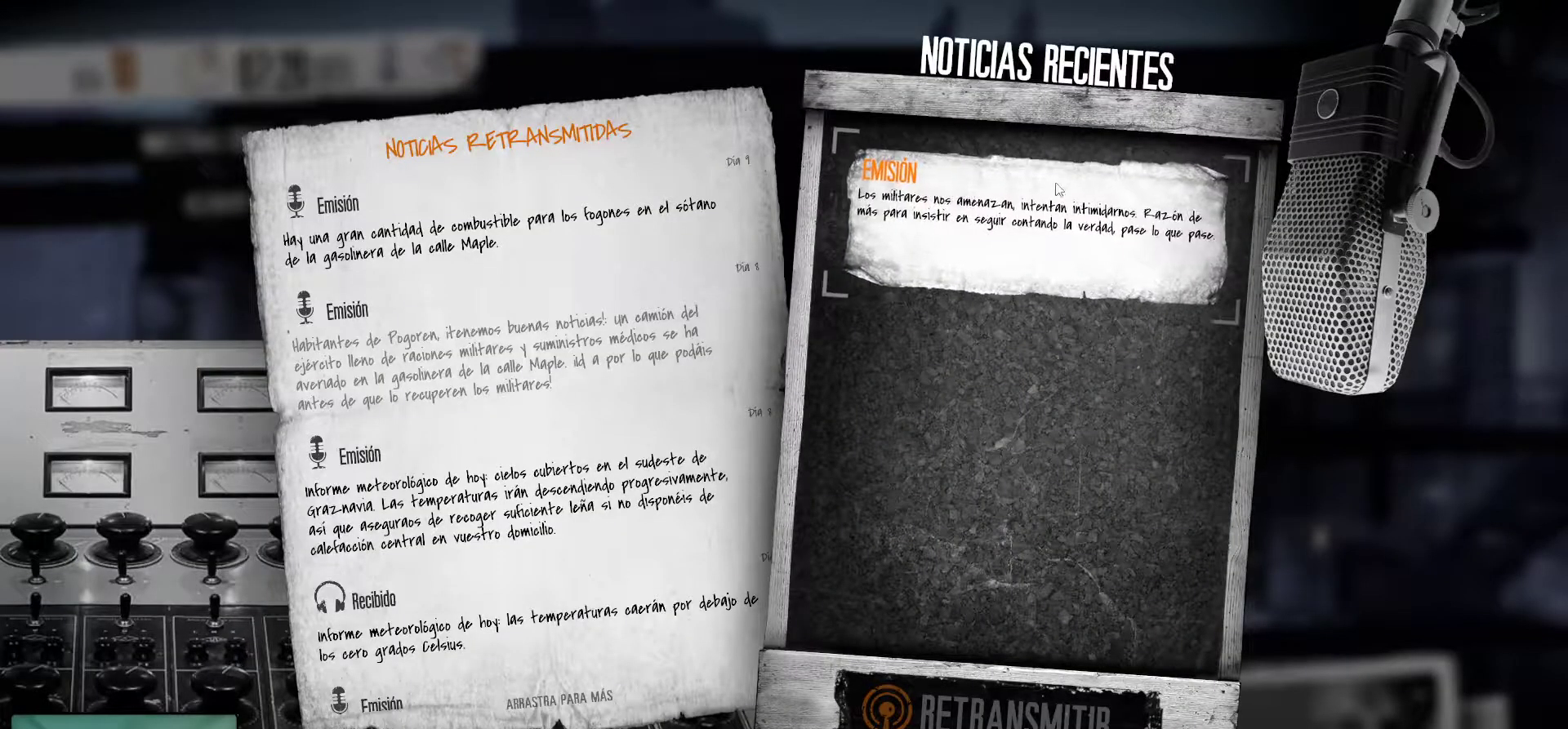
{"keys": [], "mouse": [], "mouse_move": "still", "events": []}
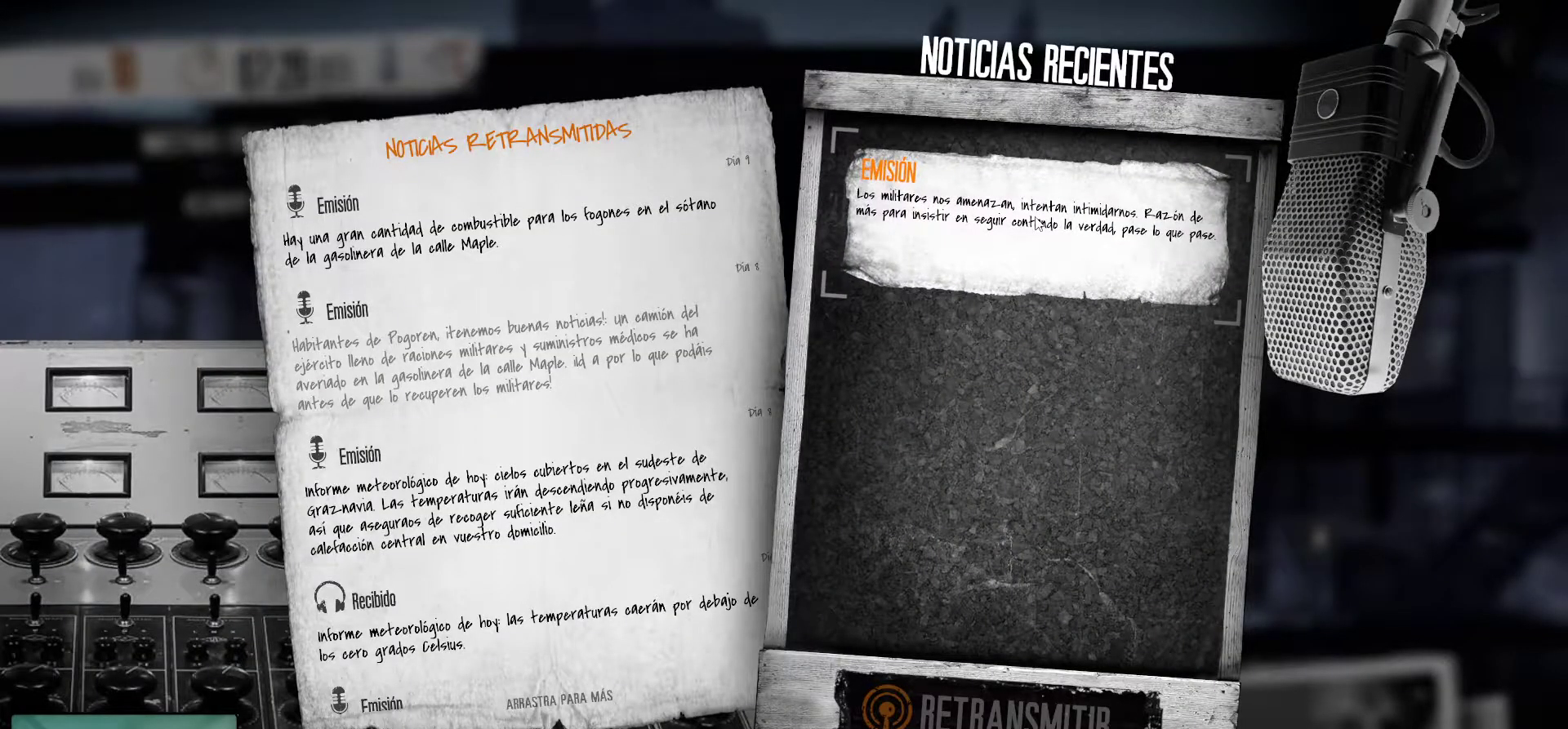
{"keys": [], "mouse": [], "mouse_move": "still", "events": [[134, "mouse_left", "down"], [317, "mouse_left", "up"]]}
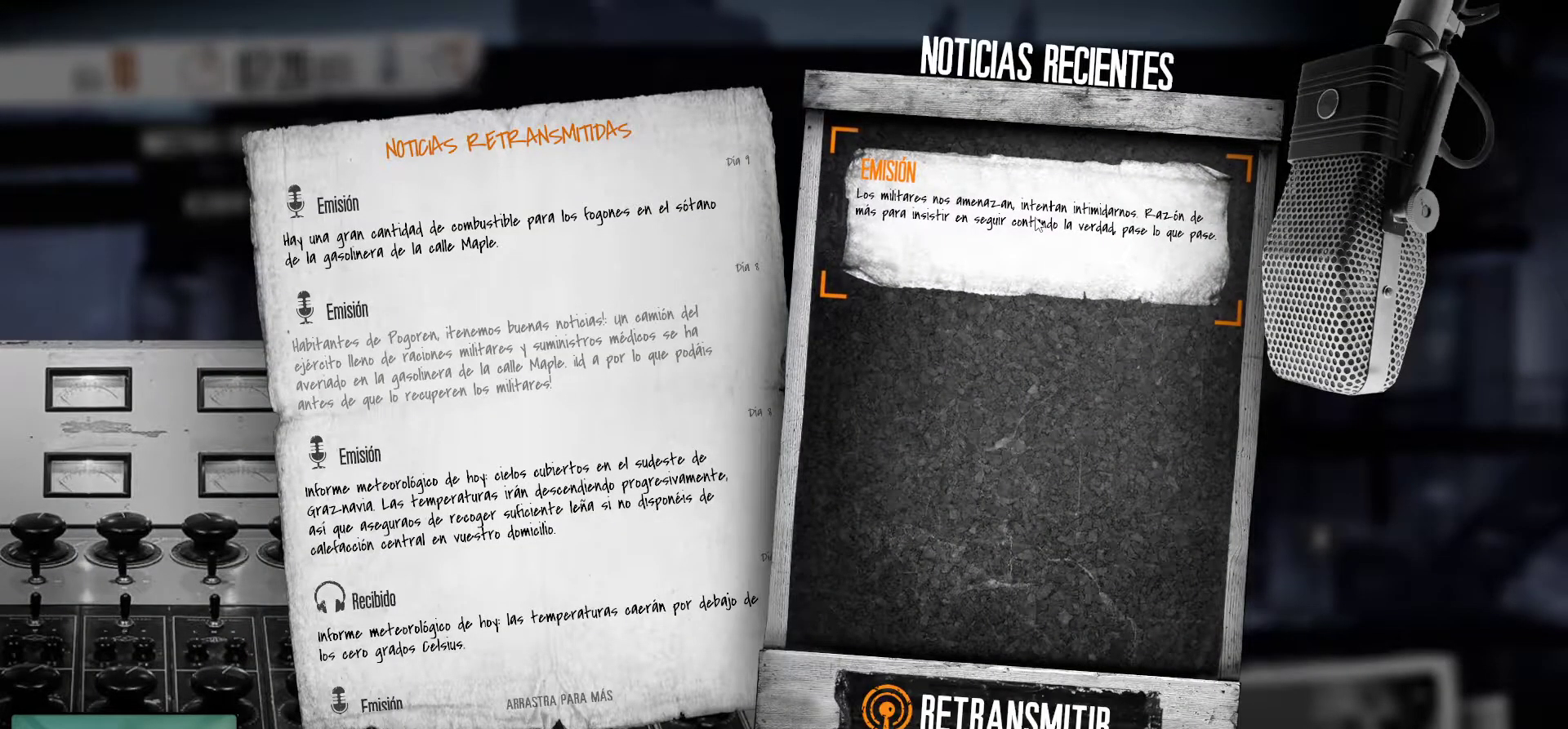
{"keys": [], "mouse": [], "mouse_move": "down-left", "events": []}
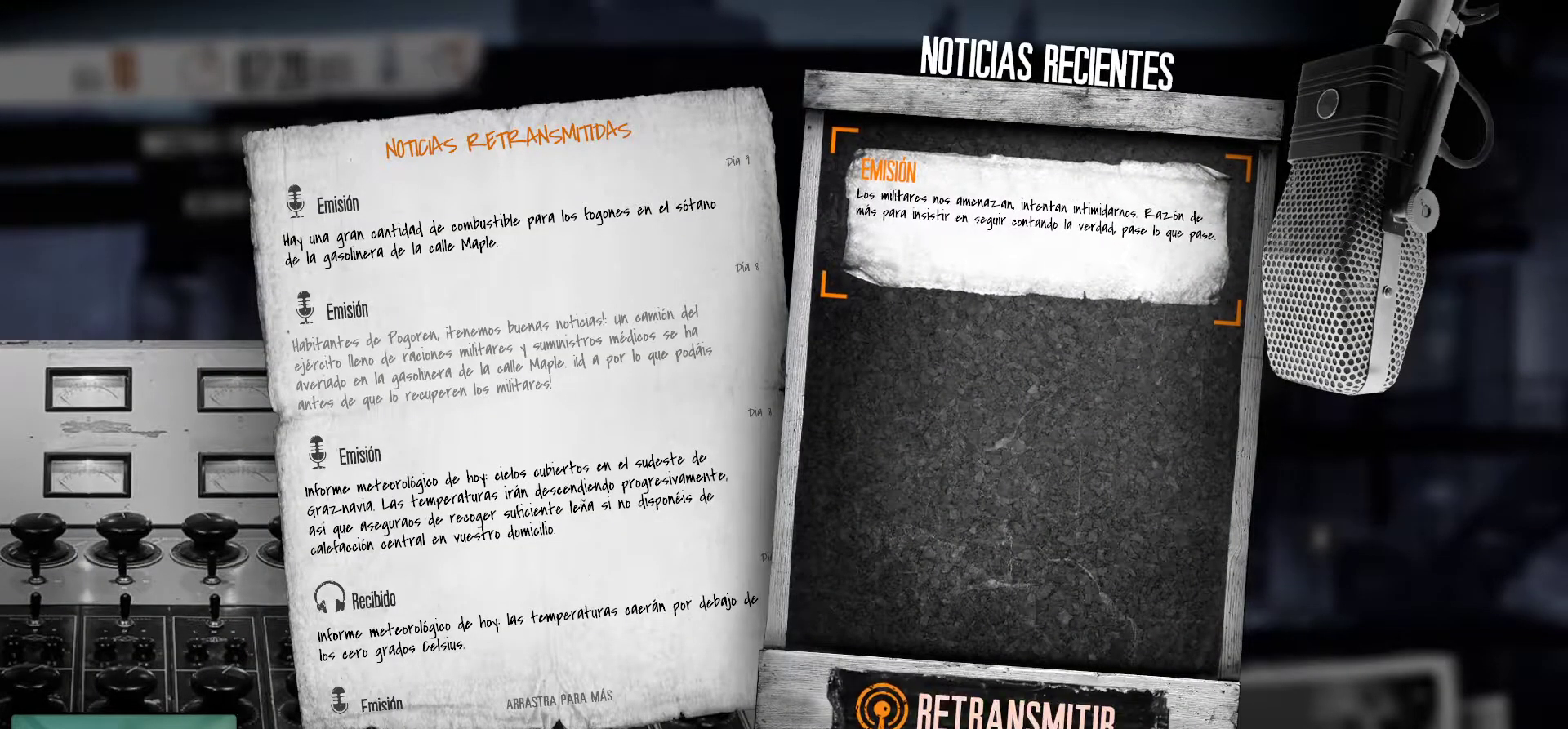
{"keys": [], "mouse": [], "mouse_move": "still", "events": []}
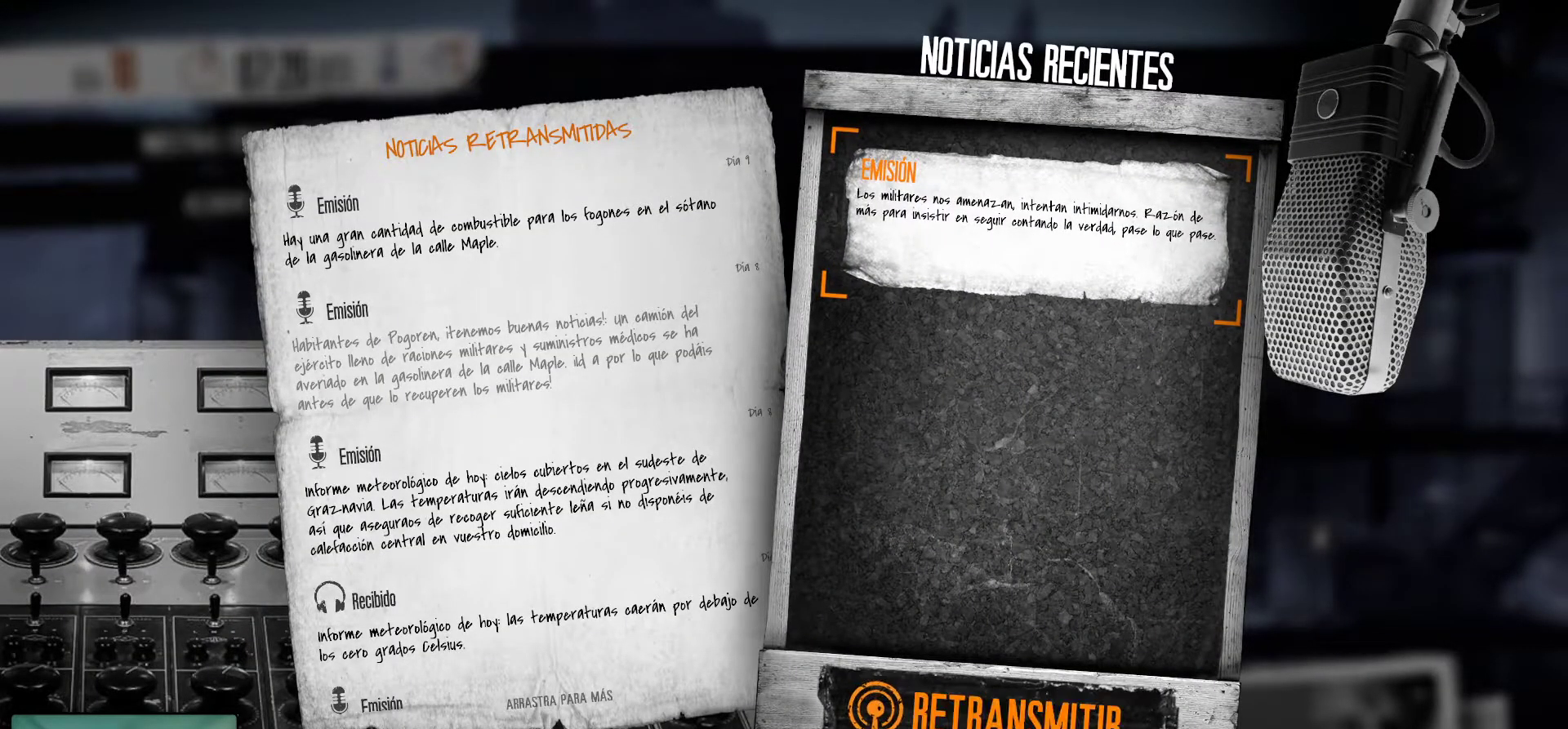
{"keys": [], "mouse": [], "mouse_move": "still", "events": [[284, "mouse_left", "down"], [417, "mouse_left", "up"]]}
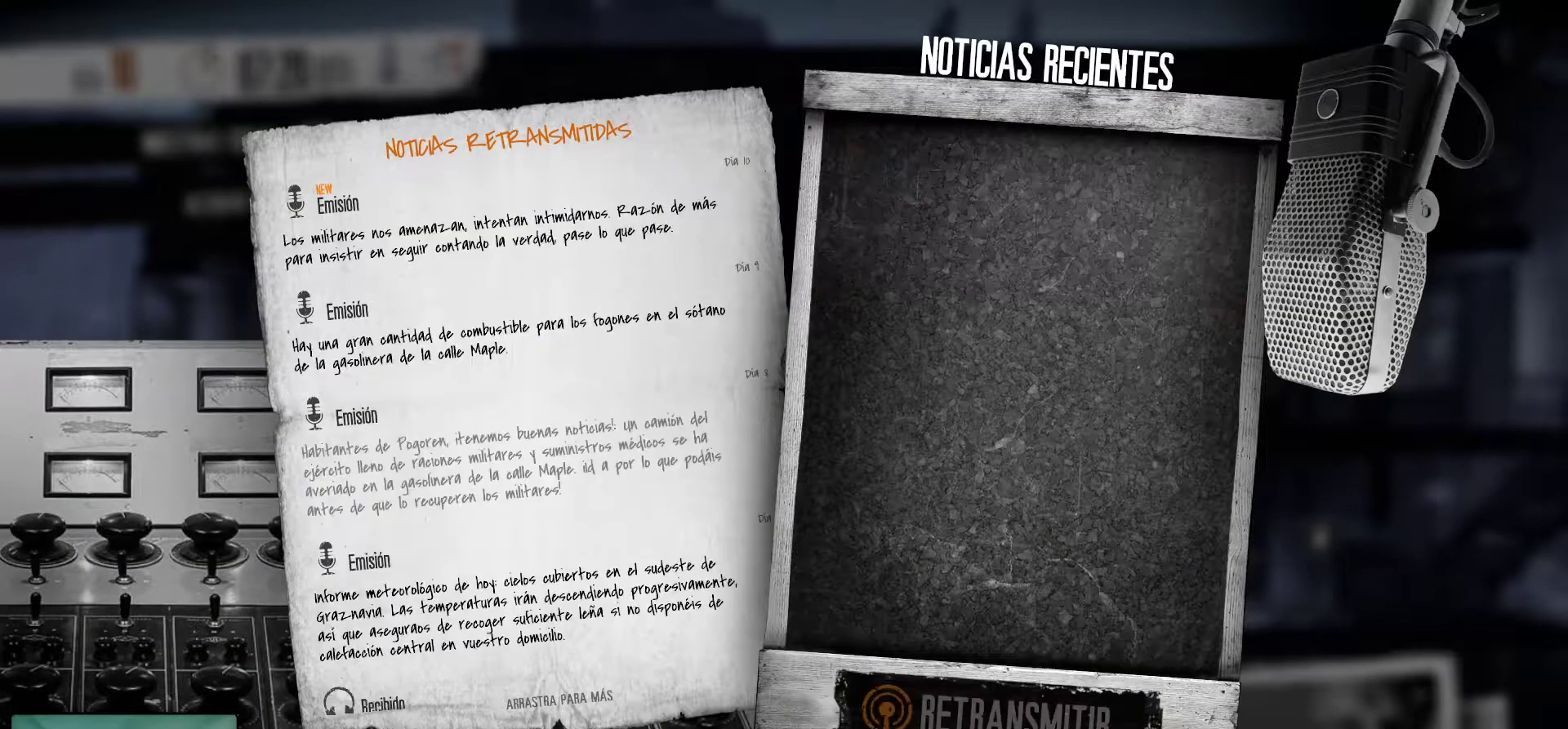
{"keys": [], "mouse": [], "mouse_move": "still", "events": []}
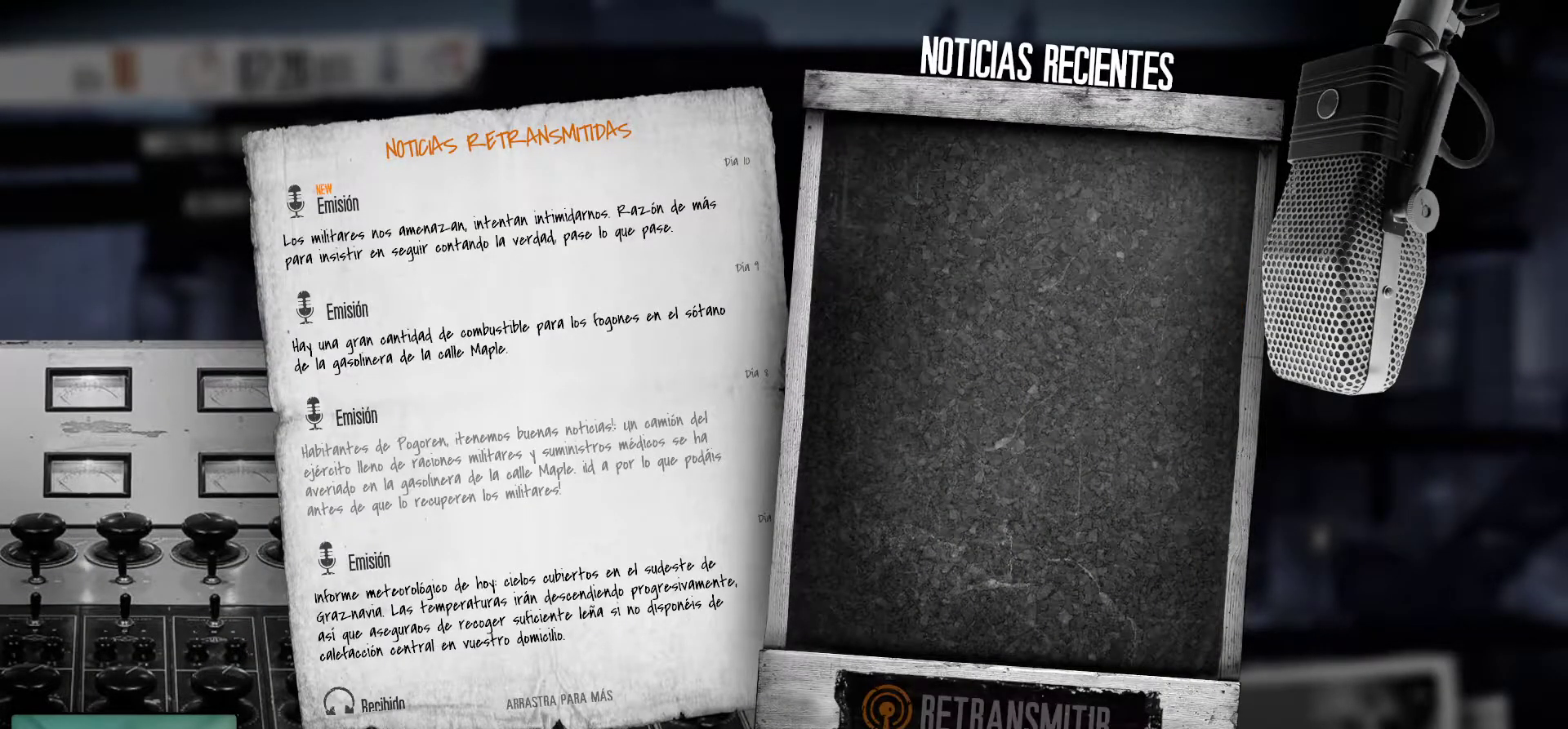
{"keys": [], "mouse": [], "mouse_move": "still", "events": []}
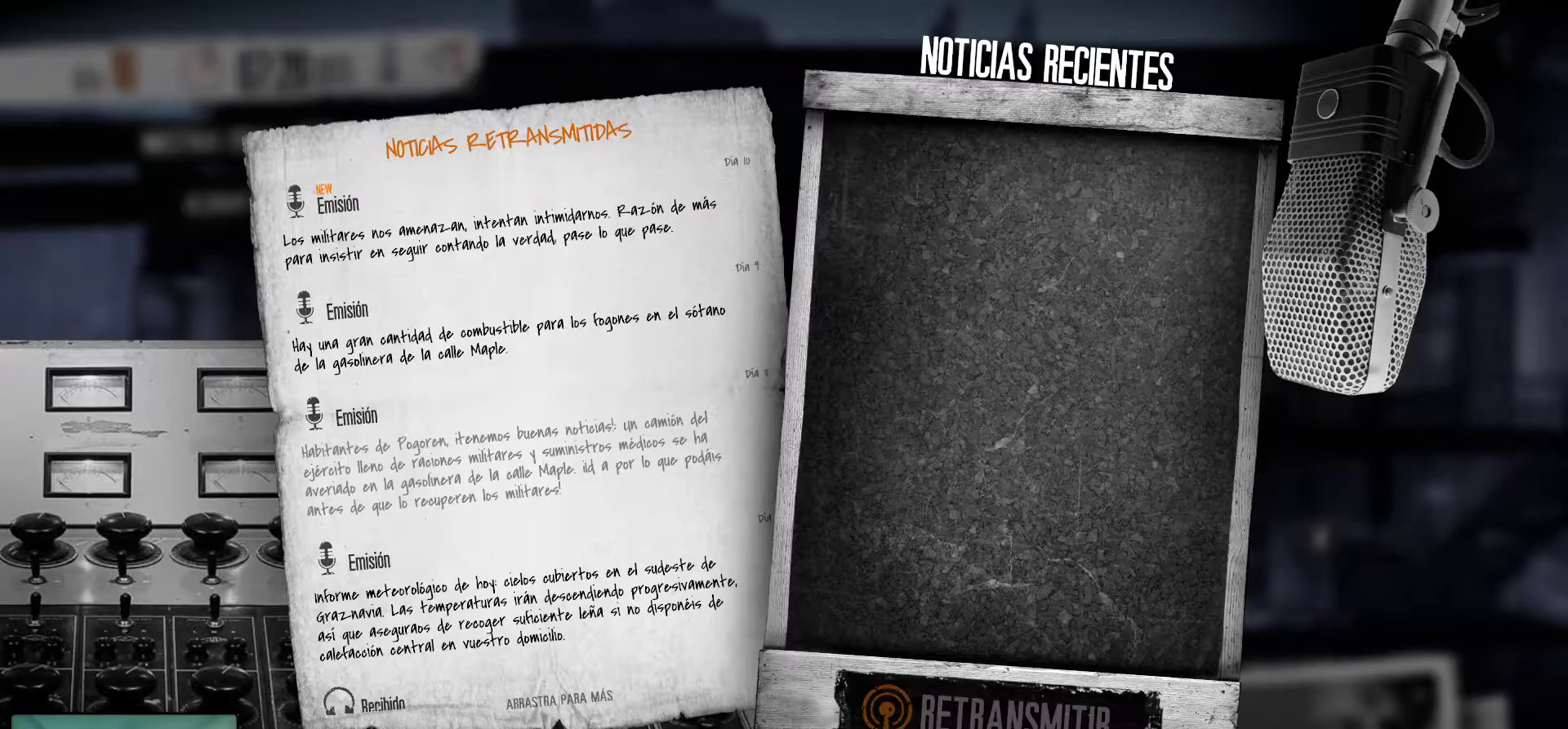
{"keys": [], "mouse": ["left"], "mouse_move": "still", "events": [[367, "mouse_left", "down"]]}
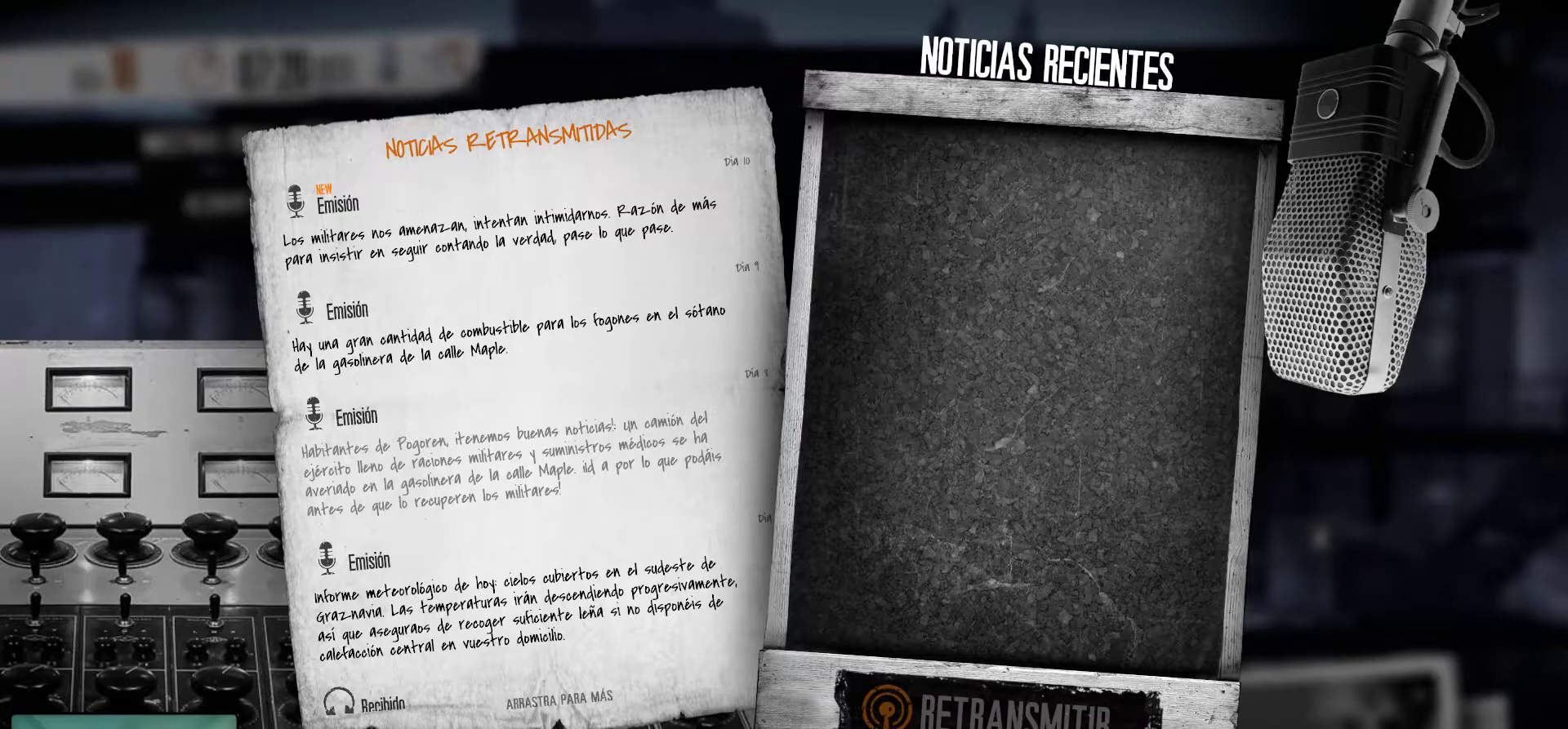
{"keys": [], "mouse": [], "mouse_move": "still", "events": [[100, "mouse_left", "up"]]}
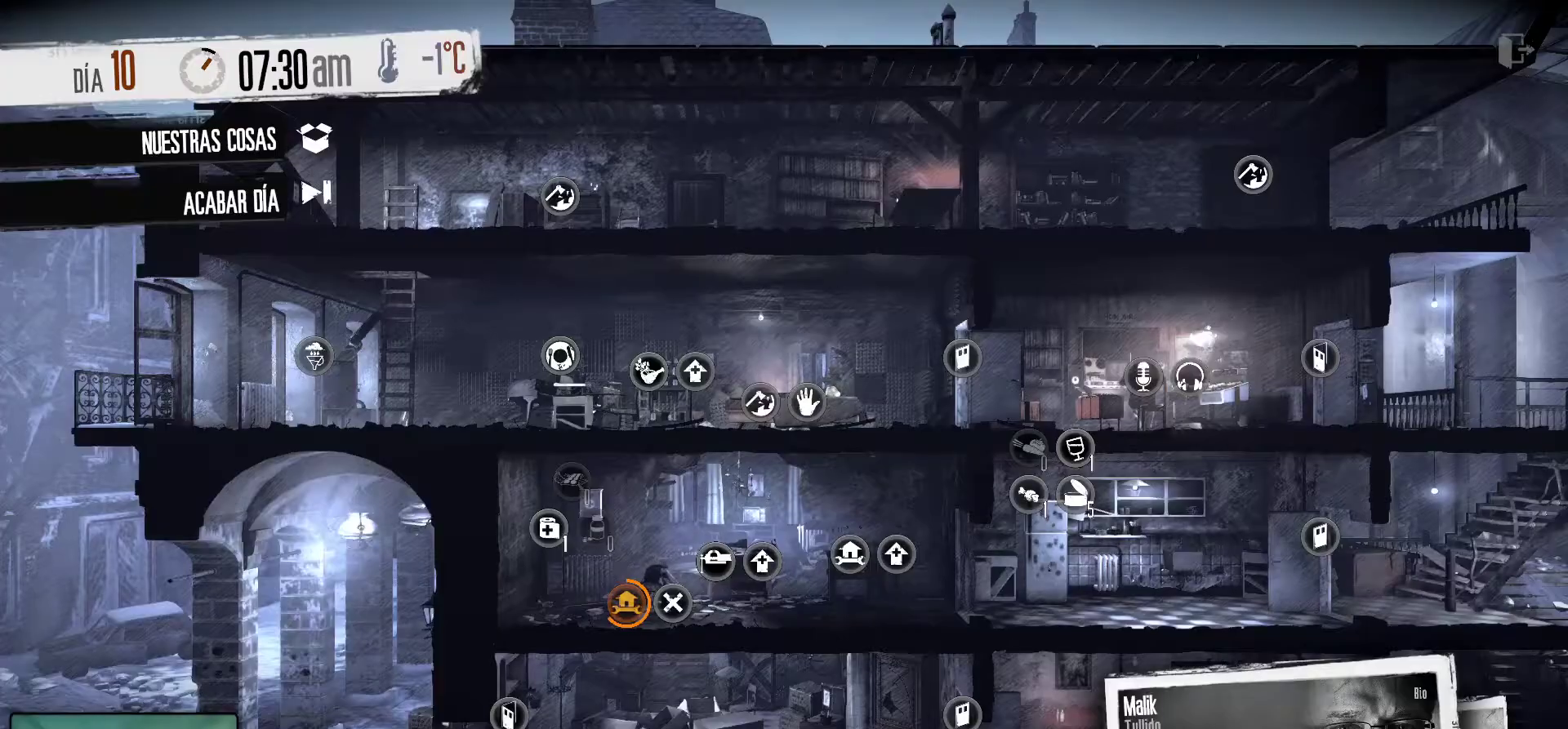
{"keys": [], "mouse": [], "events": []}
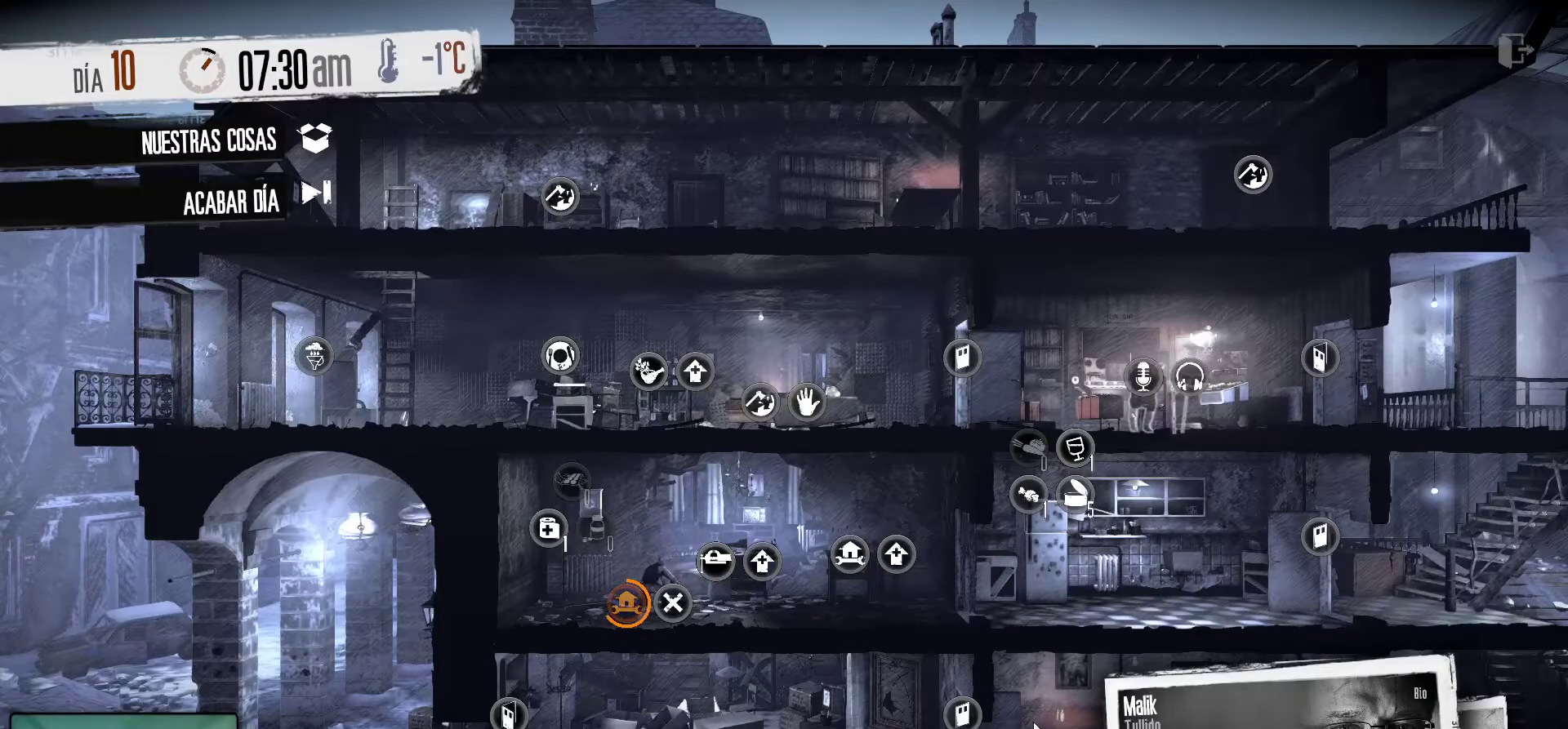
{"keys": [], "mouse": [], "mouse_move": "up-left", "events": []}
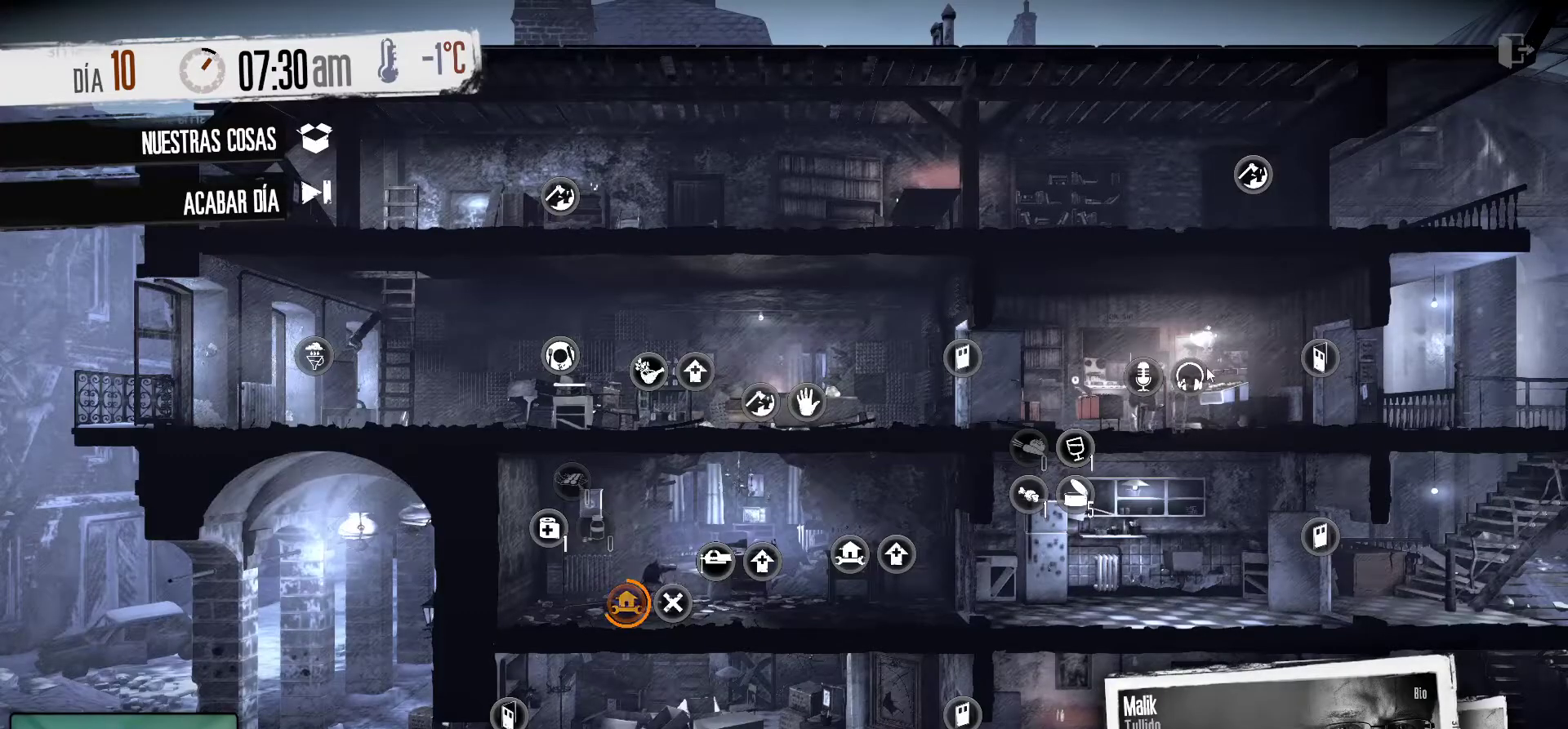
{"keys": [], "mouse": [], "mouse_move": "still", "events": []}
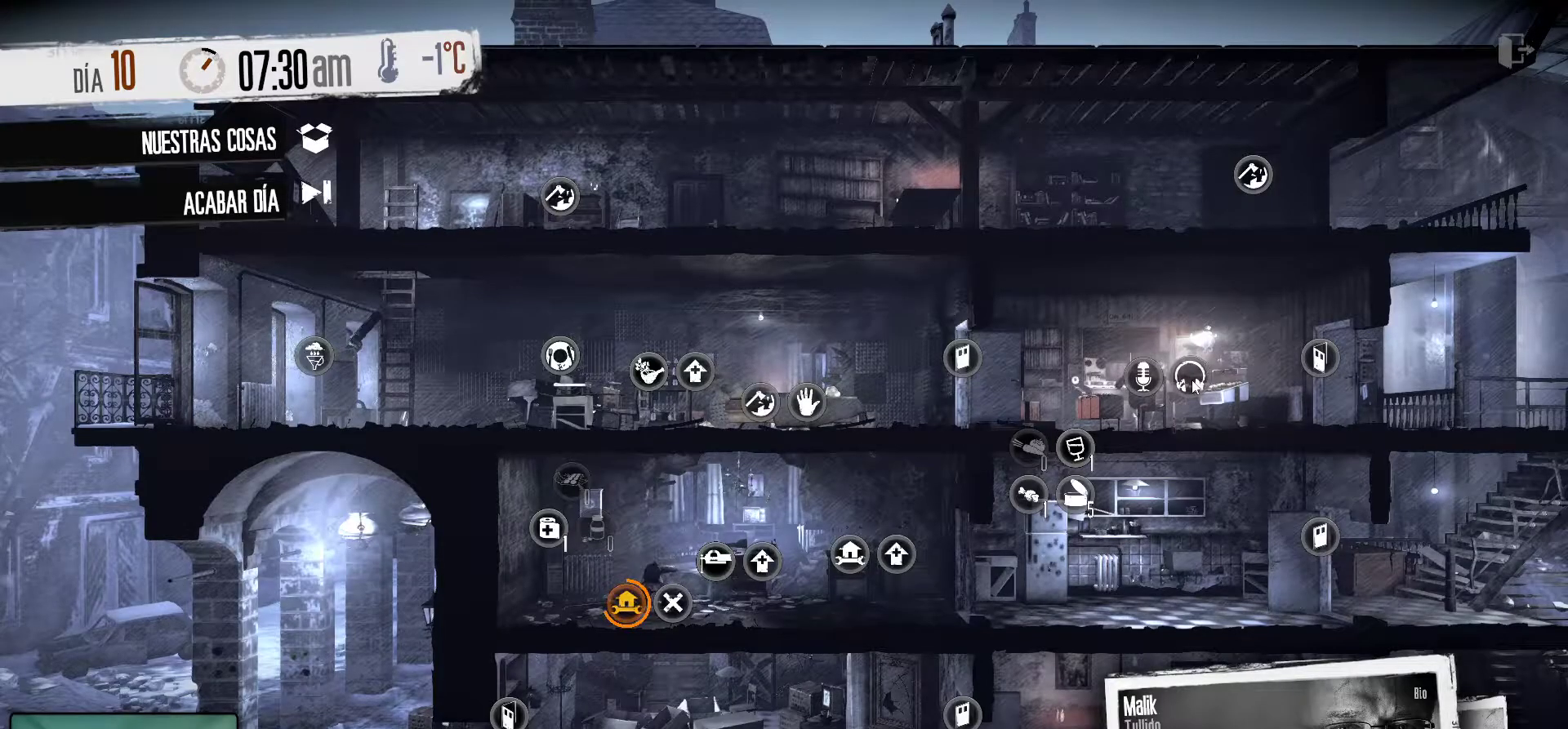
{"keys": [], "mouse": [], "mouse_move": "still", "events": []}
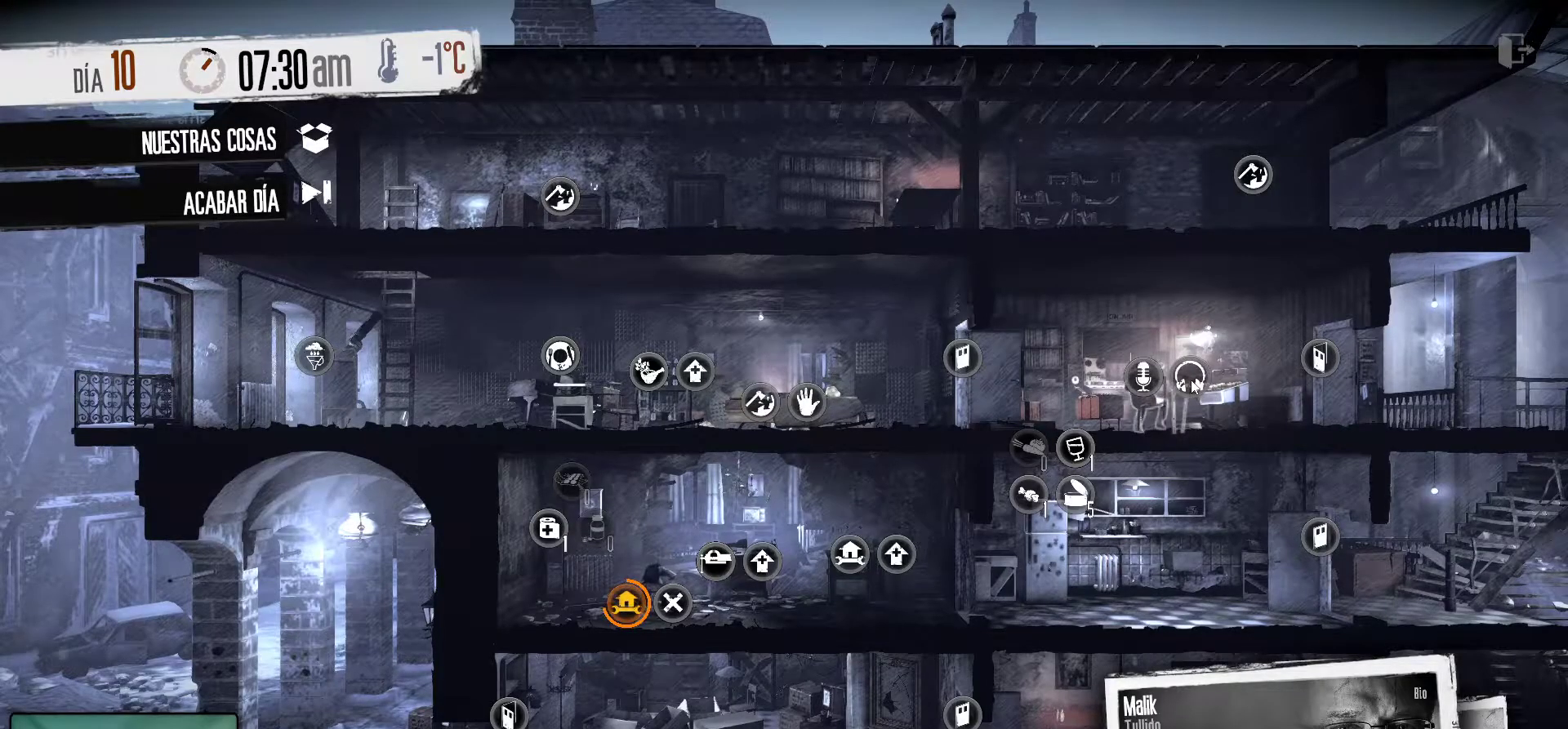
{"keys": [], "mouse": [], "mouse_move": "still", "events": []}
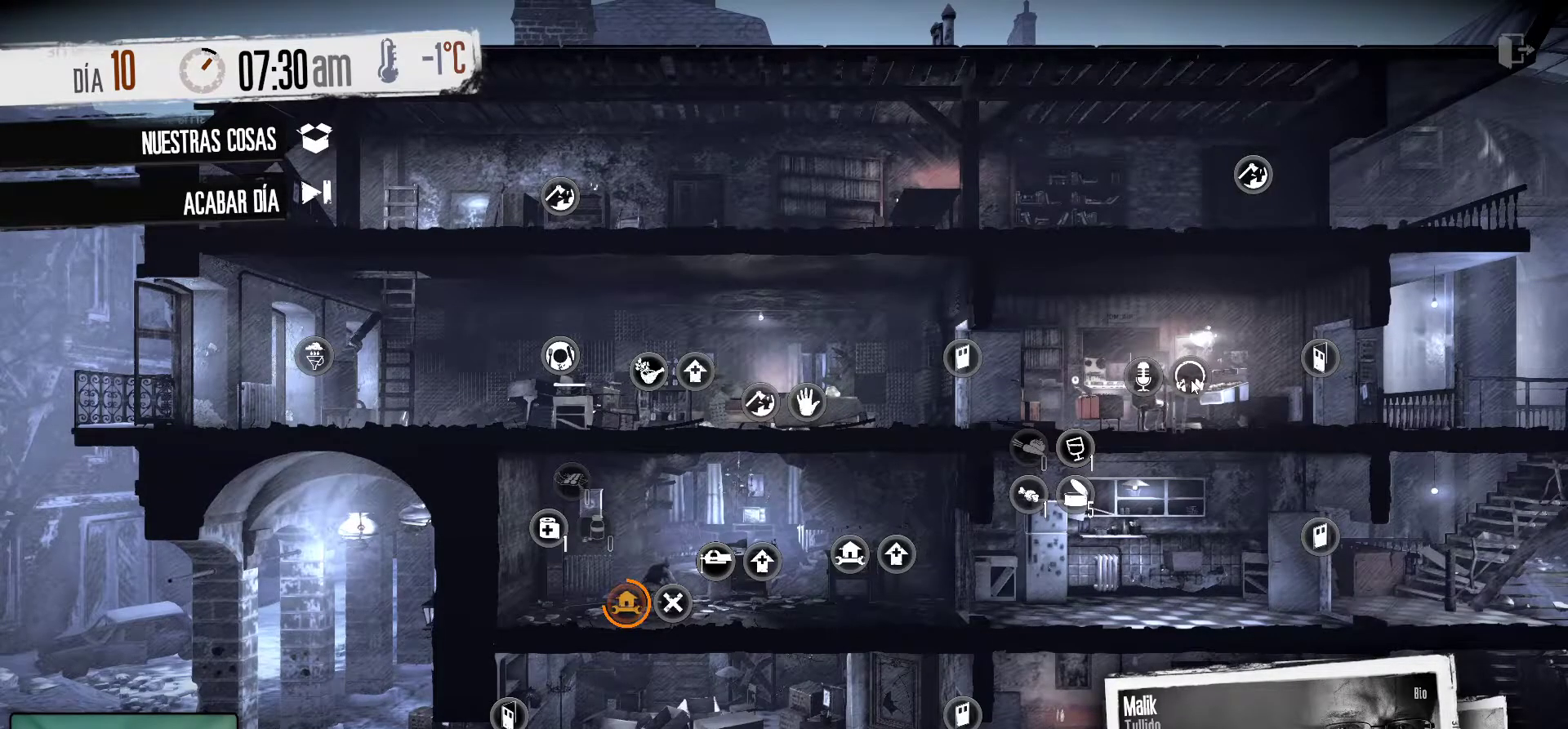
{"keys": [], "mouse": [], "mouse_move": "still", "events": [[150, "mouse_left", "down"], [334, "mouse_left", "up"]]}
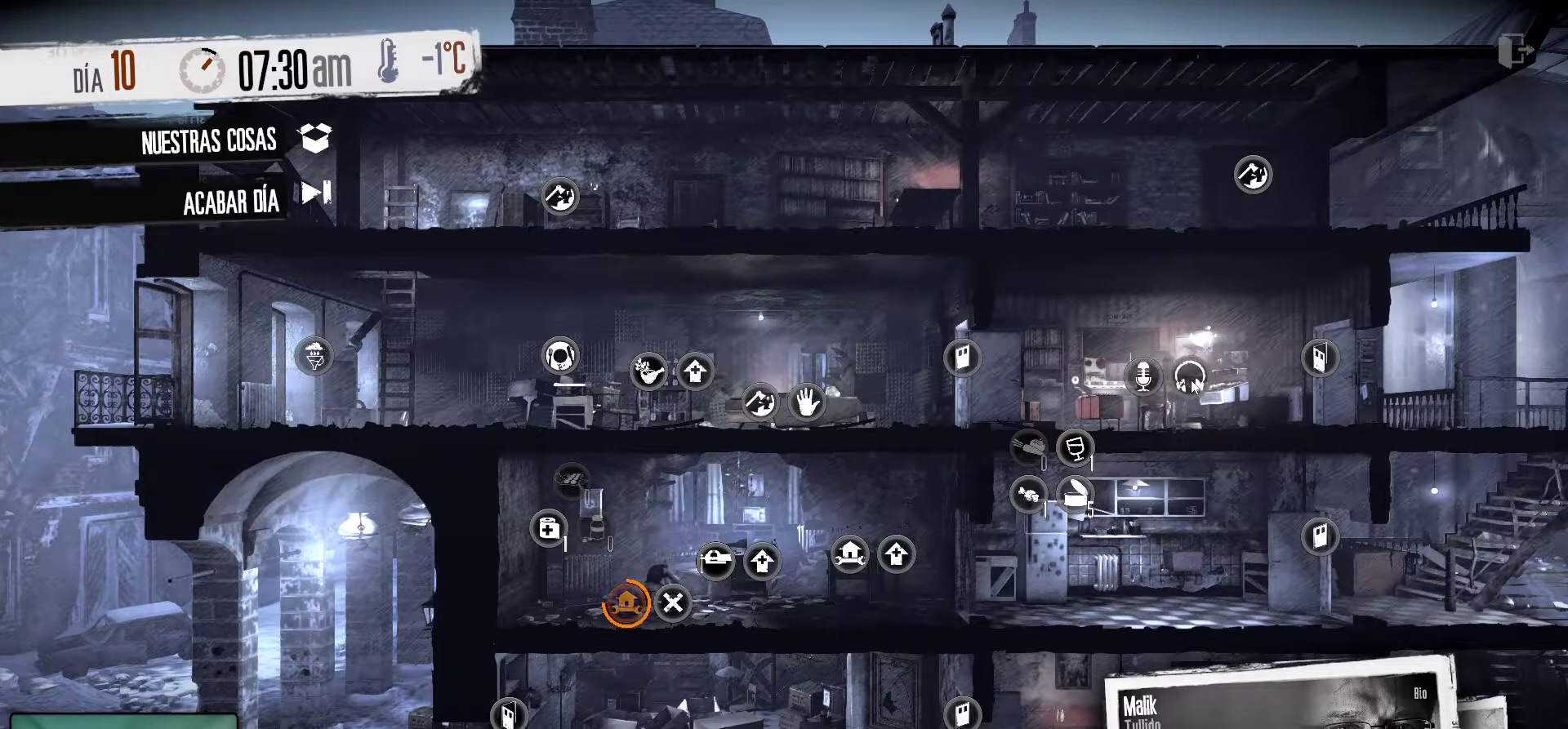
{"keys": [], "mouse": [], "mouse_move": "down", "events": []}
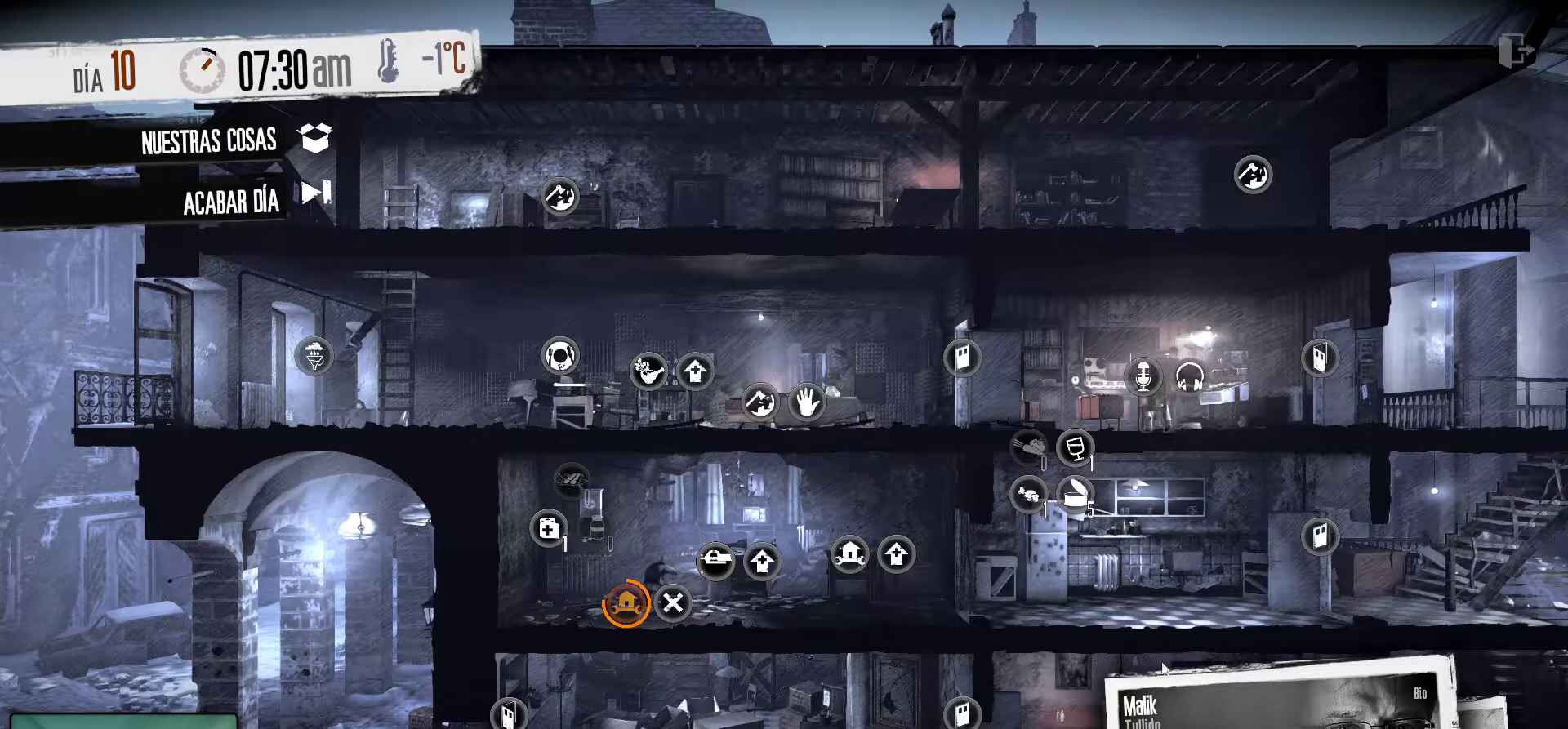
{"keys": [], "mouse": [], "mouse_move": "up-left", "events": []}
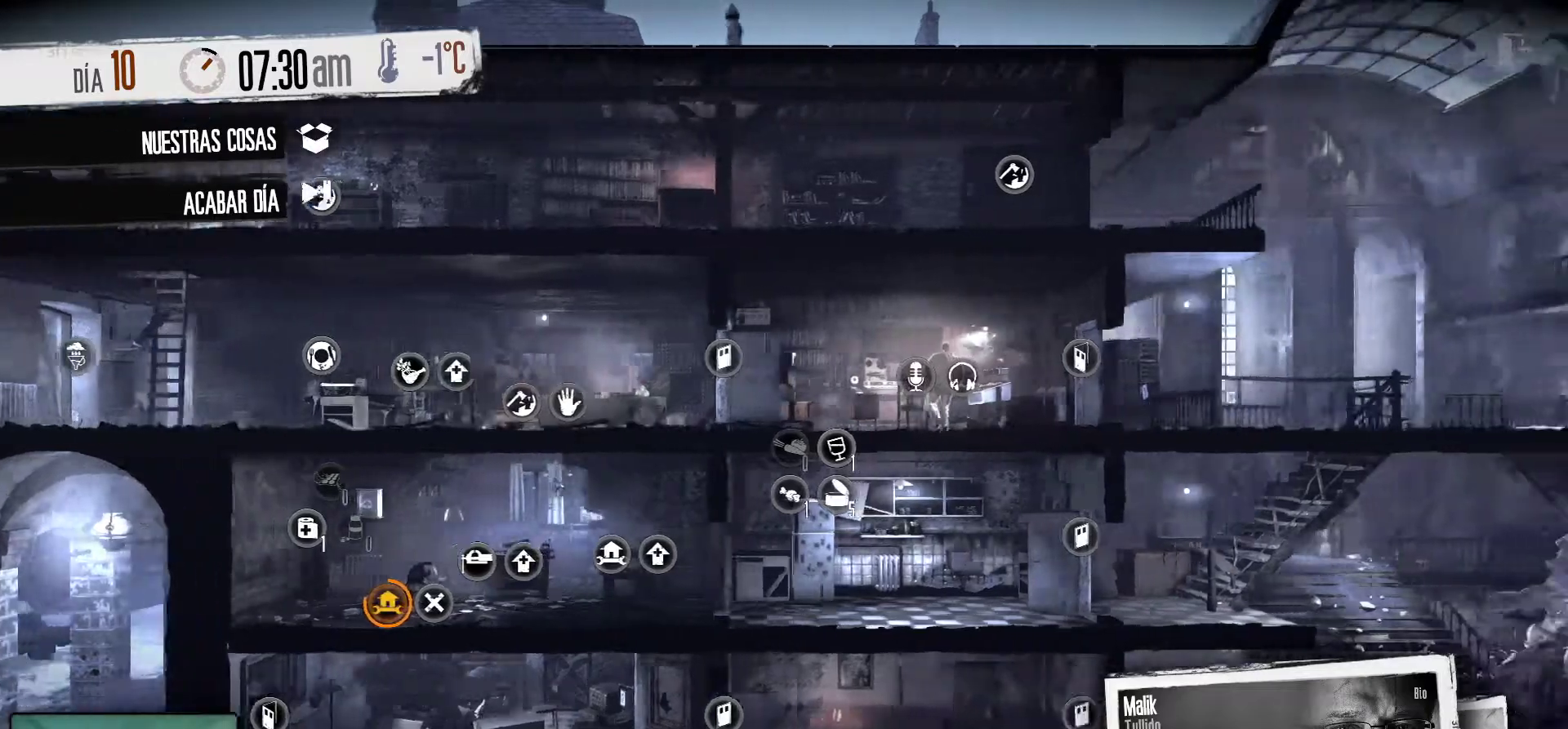
{"keys": [], "mouse": [], "mouse_move": "still", "events": []}
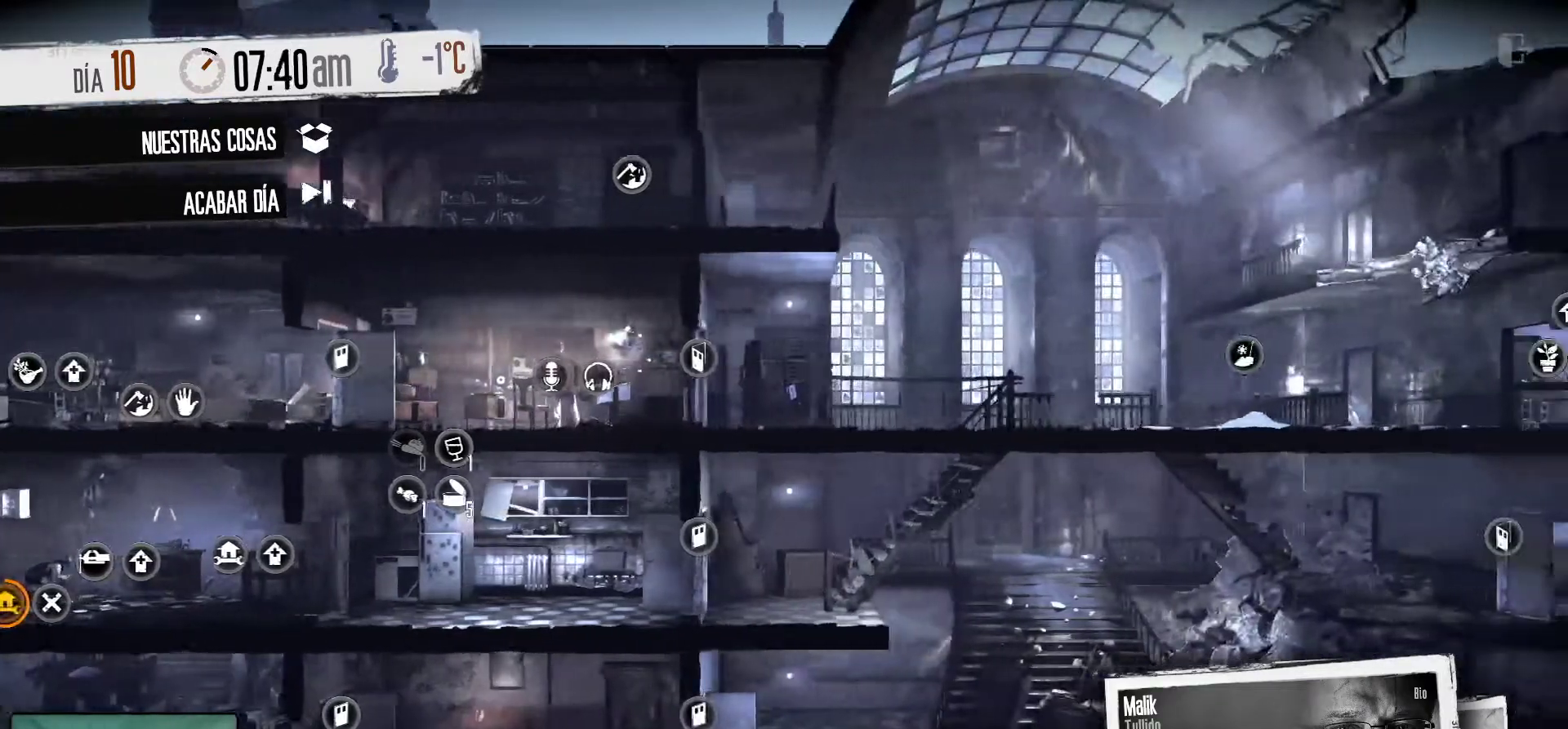
{"keys": [], "mouse": [], "mouse_move": "left", "events": []}
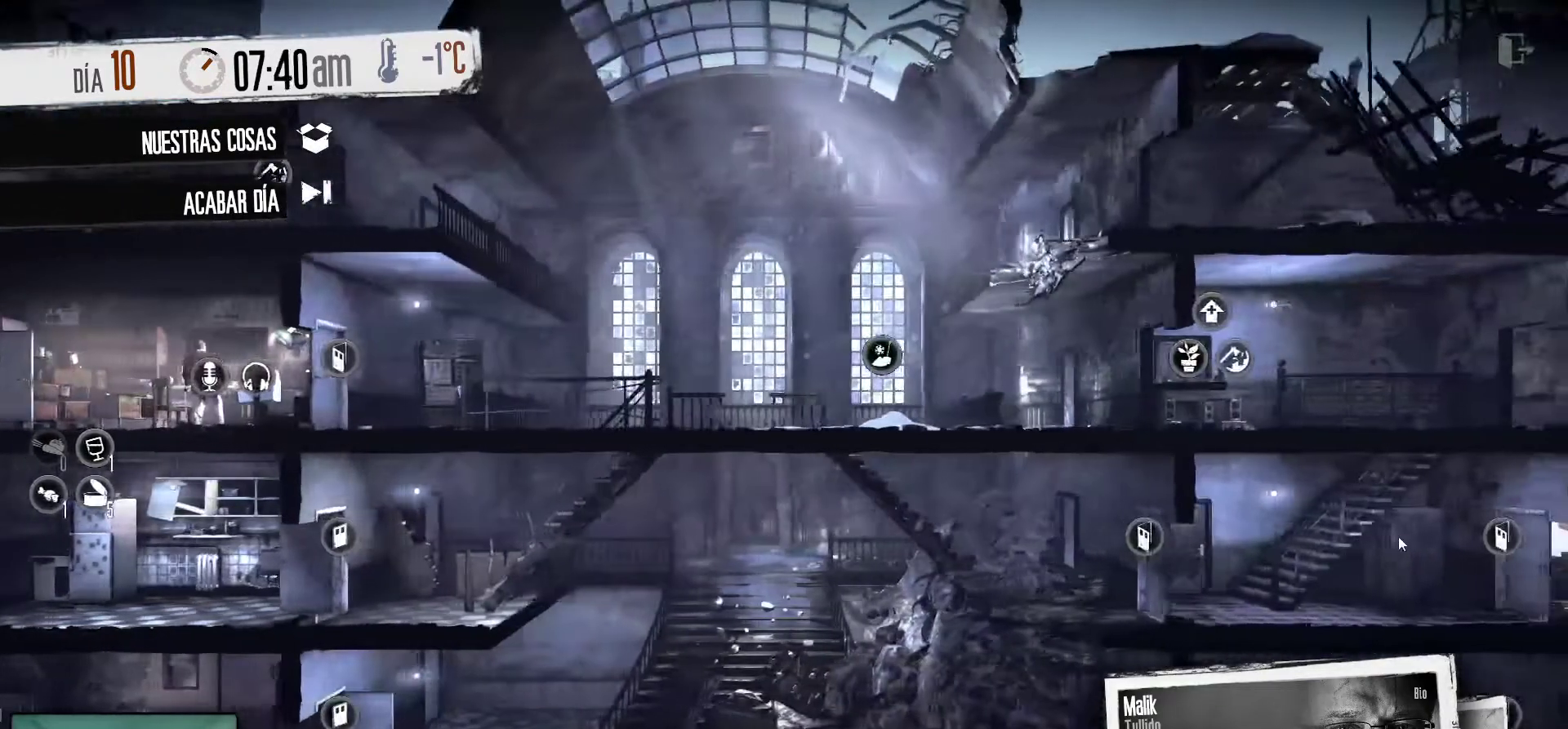
{"keys": [], "mouse": [], "mouse_move": "left", "events": []}
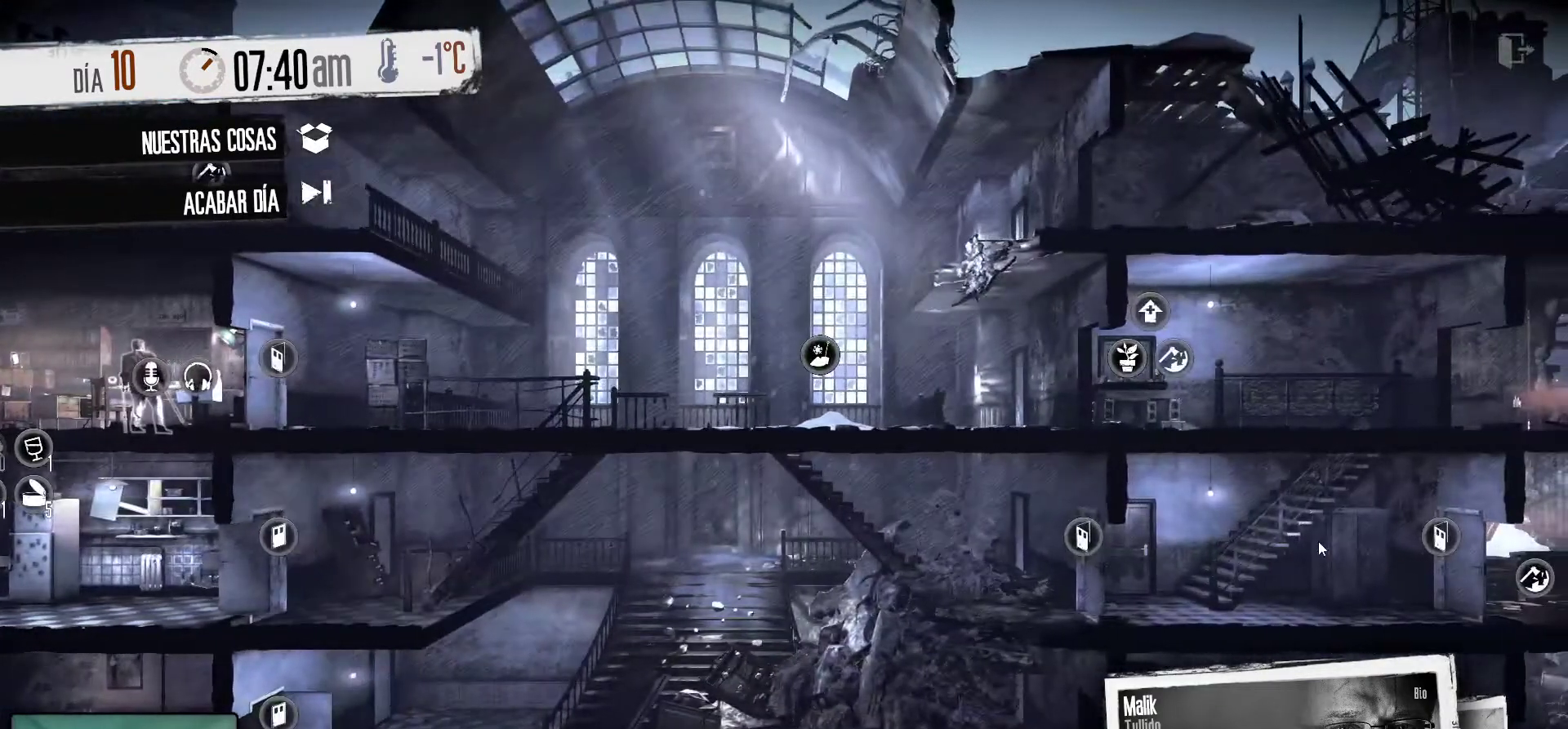
{"keys": [], "mouse": [], "mouse_move": "still", "events": []}
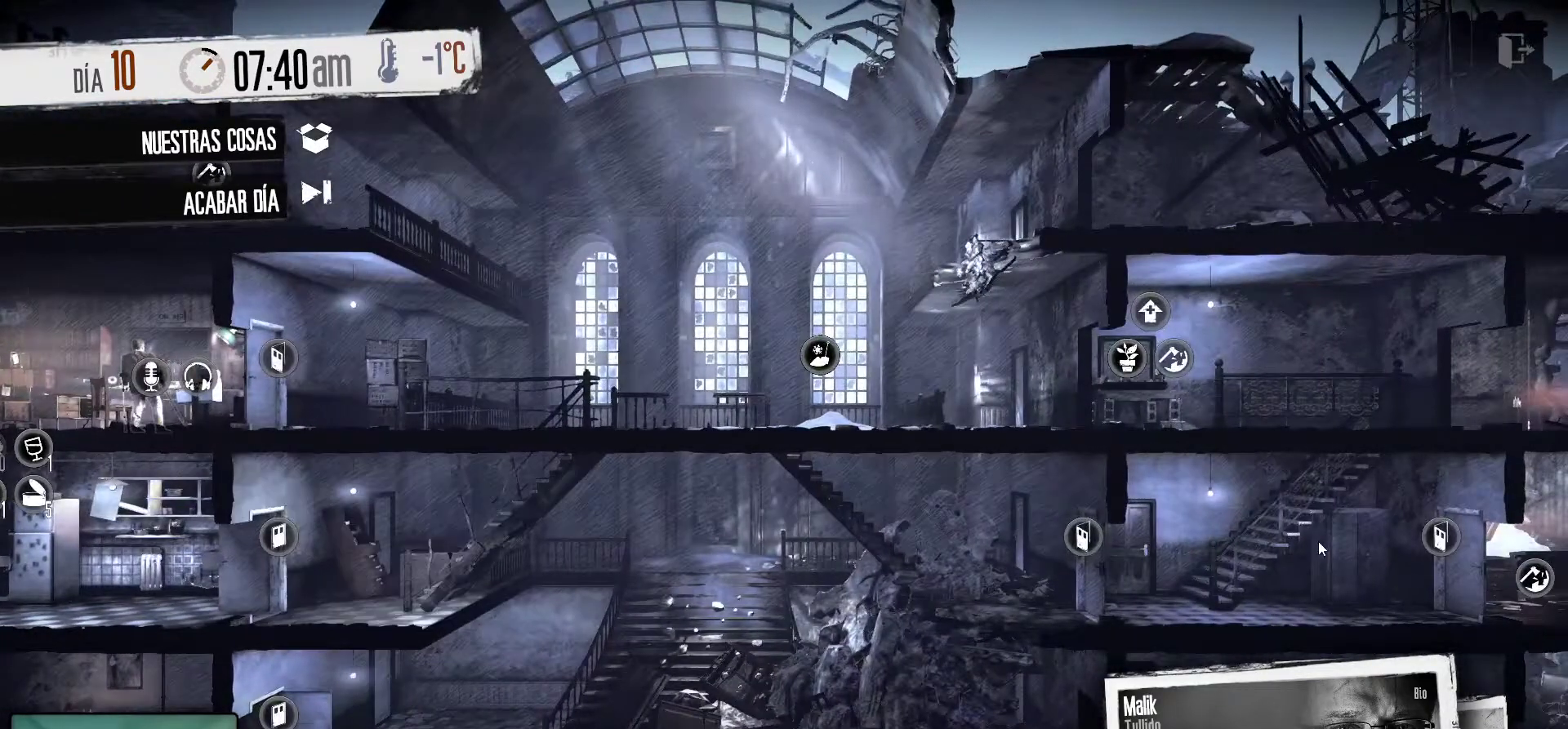
{"keys": [], "mouse": [], "mouse_move": "still", "events": []}
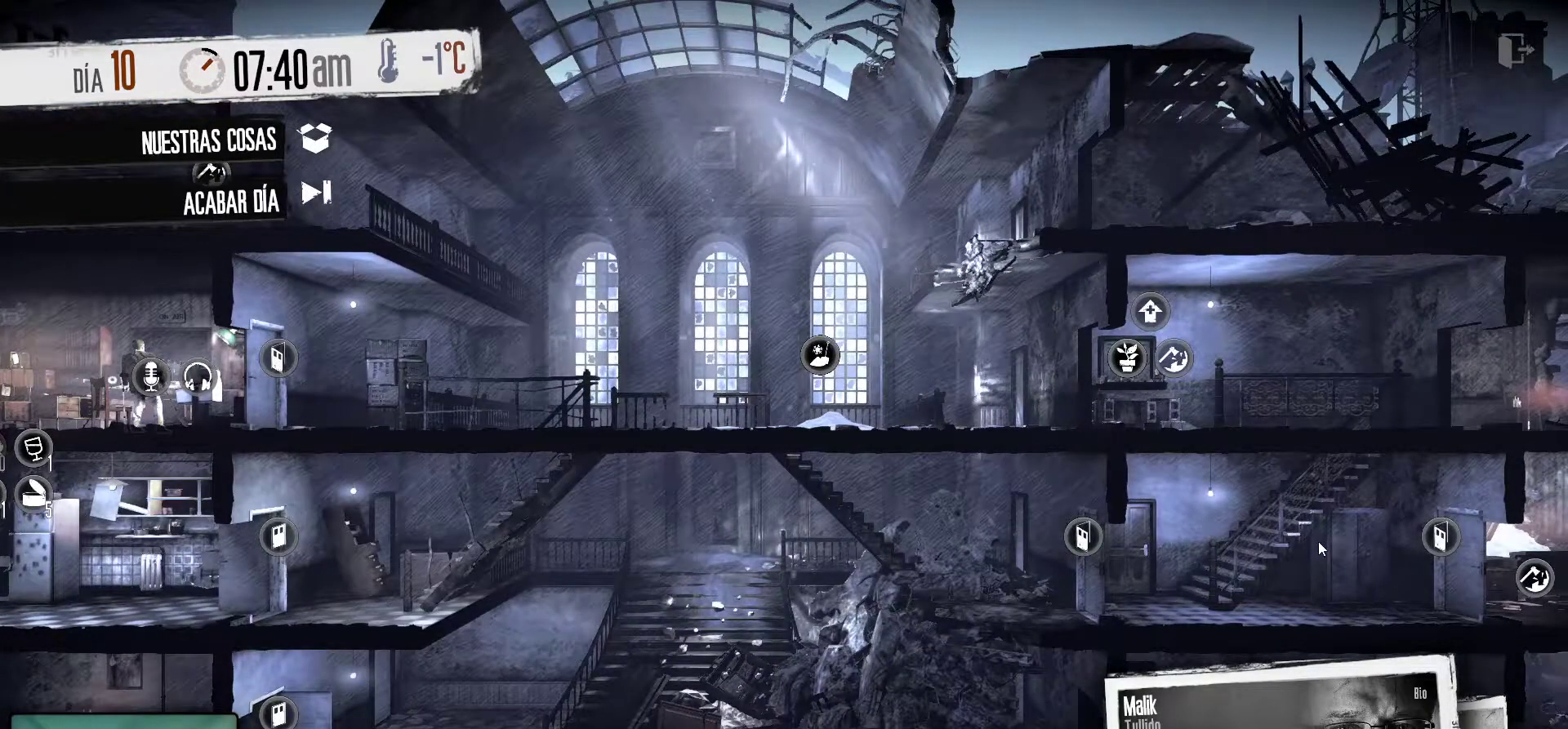
{"keys": [], "mouse": [], "mouse_move": "still", "events": []}
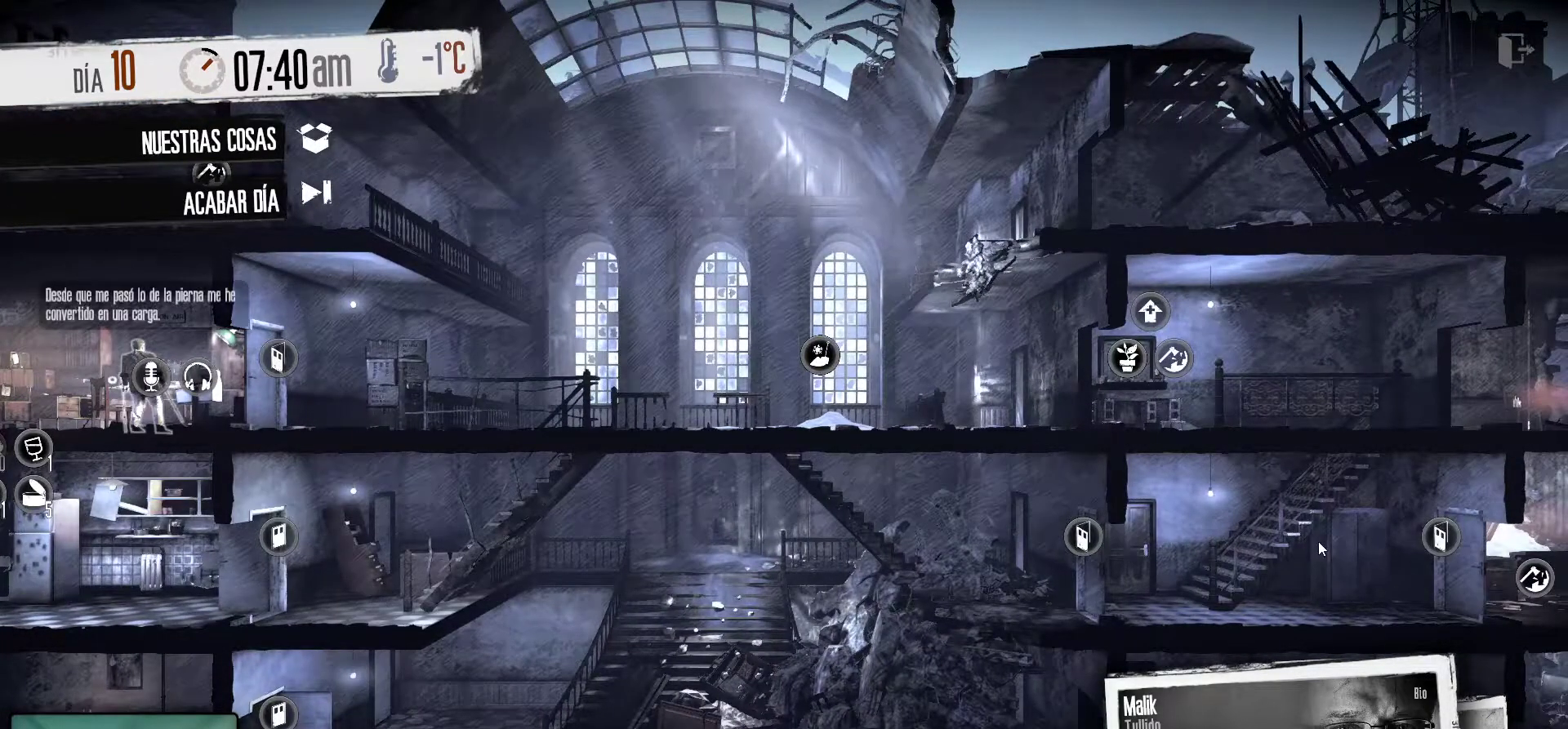
{"keys": [], "mouse": [], "mouse_move": "still", "events": []}
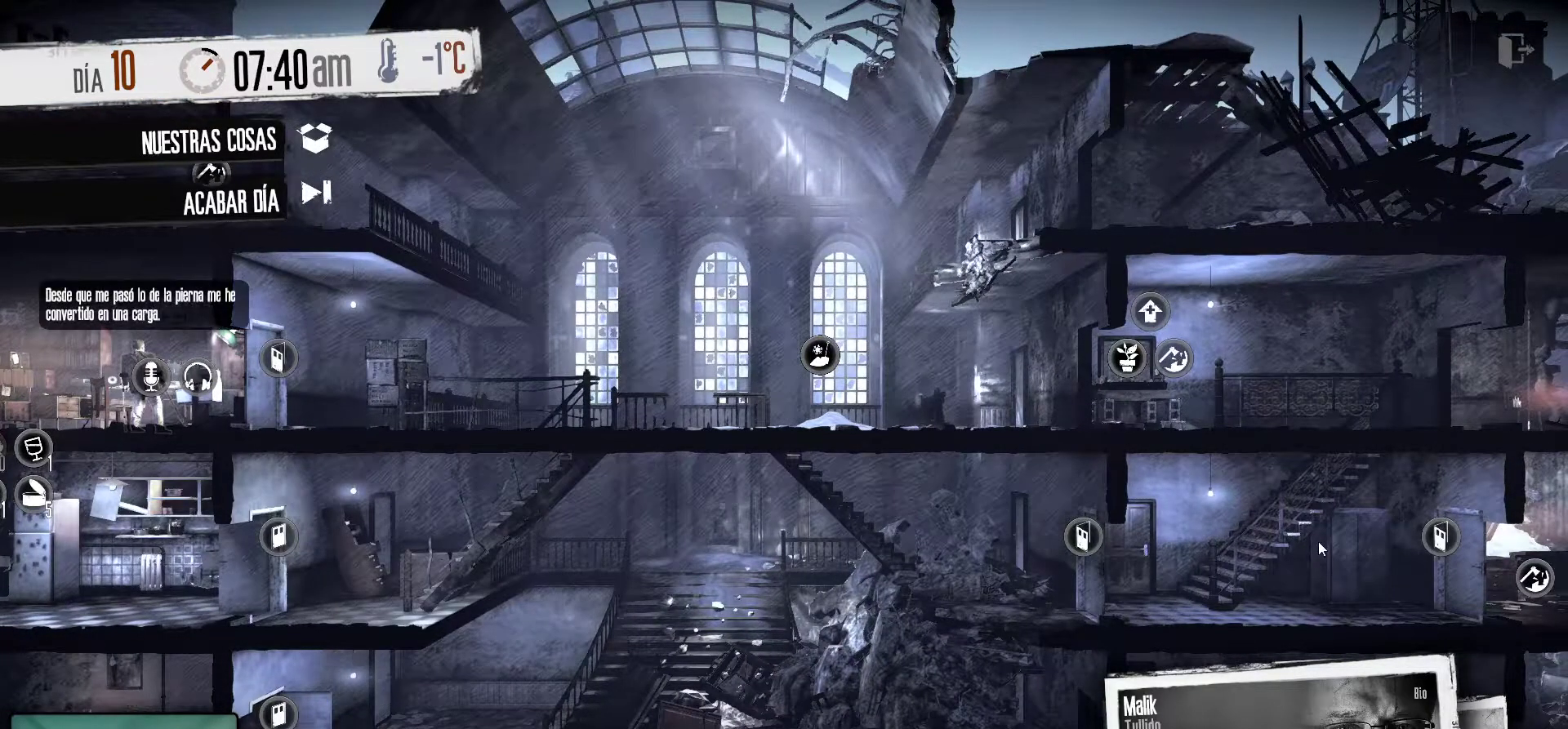
{"keys": [], "mouse": [], "mouse_move": "up-right", "events": []}
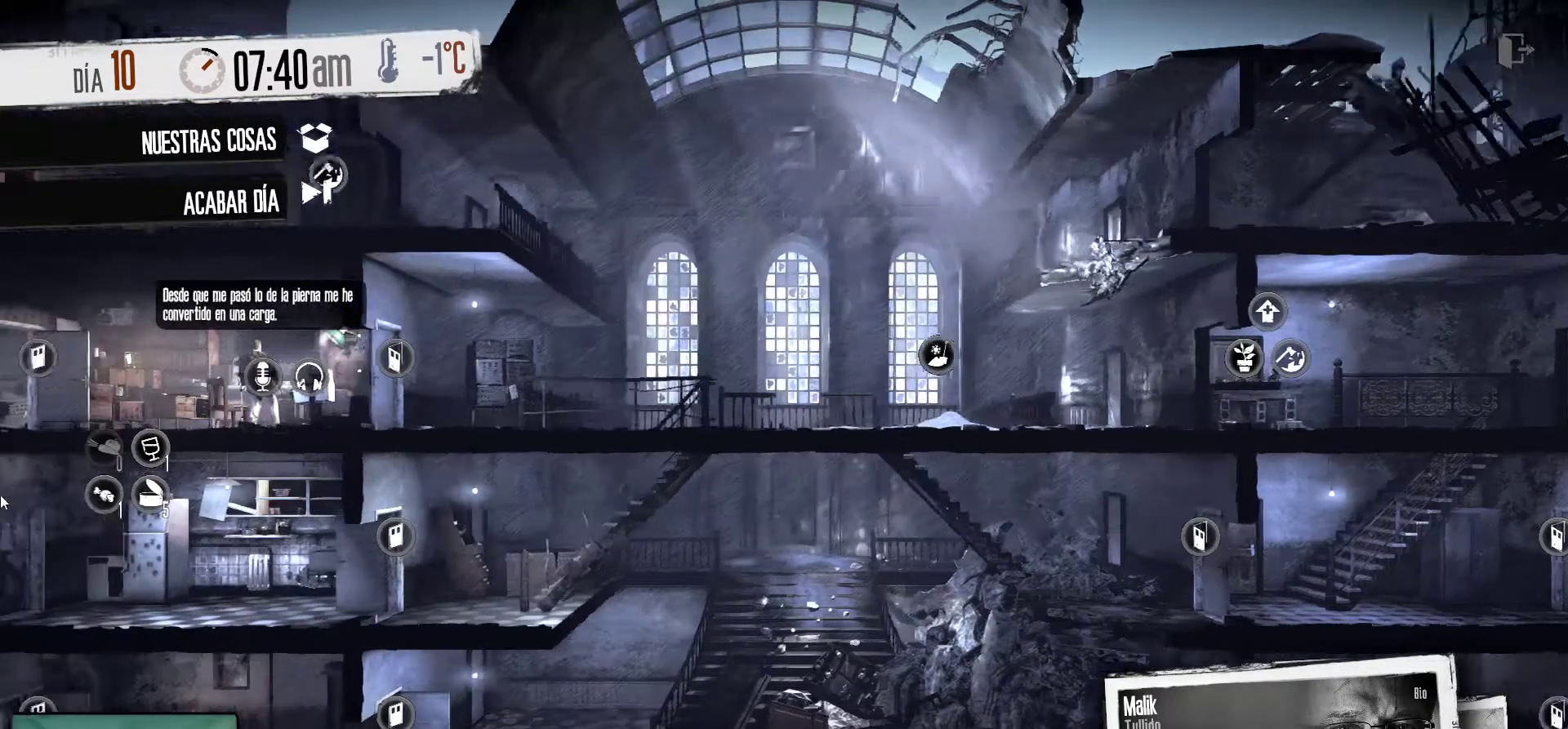
{"keys": [], "mouse": [], "mouse_move": "still", "events": []}